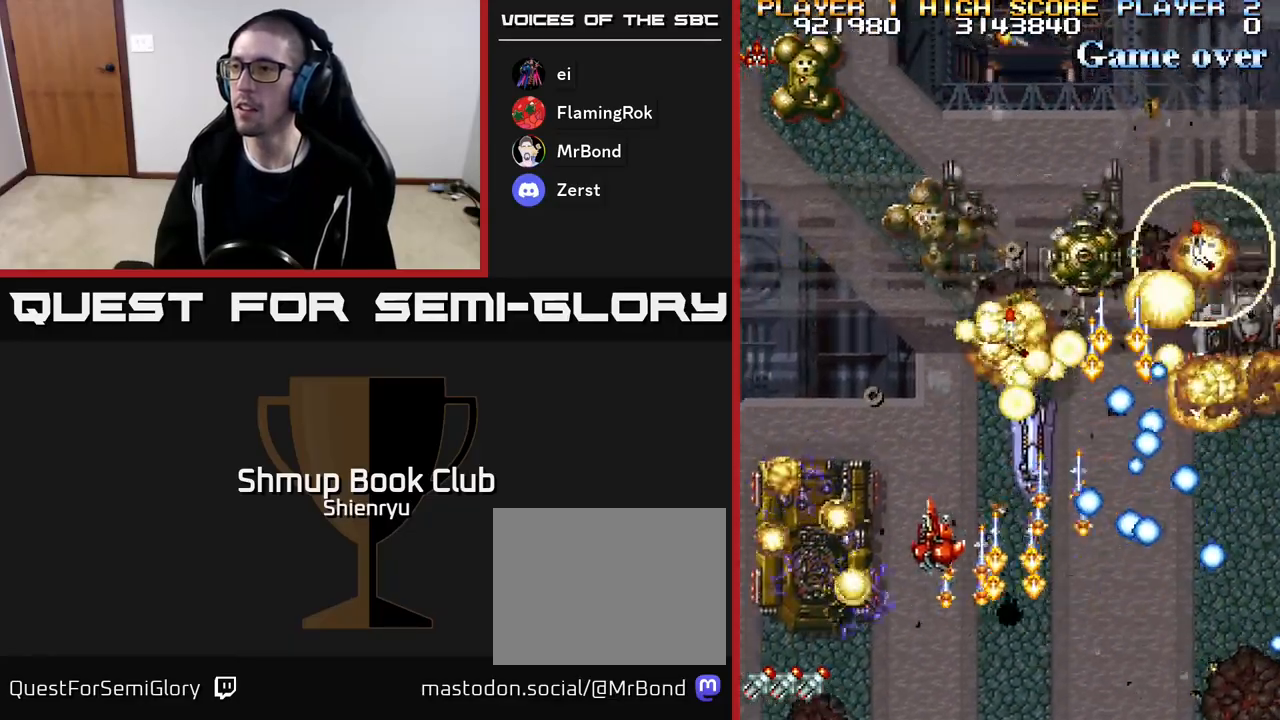
Gameplay with a controller (Xbox layout); each line is a JSON object with the inputs held at the frame after it. "events" lists button and stick changes between this image and that frame as [ms after this image, input, new state], when the widget could be followed in between. Not read: left_stick right_stick.
{"buttons": ["A", "R2", "DPAD_UP", "DPAD_LEFT"], "events": [[67, "A", "up"], [83, "R2", "up"], [117, "R2", "down"], [133, "A", "down"], [217, "A", "up"], [217, "R2", "up"], [283, "A", "down"], [283, "R2", "down"], [383, "A", "up"], [383, "R2", "up"], [450, "A", "down"], [450, "R2", "down"], [483, "DPAD_UP", "down"]]}
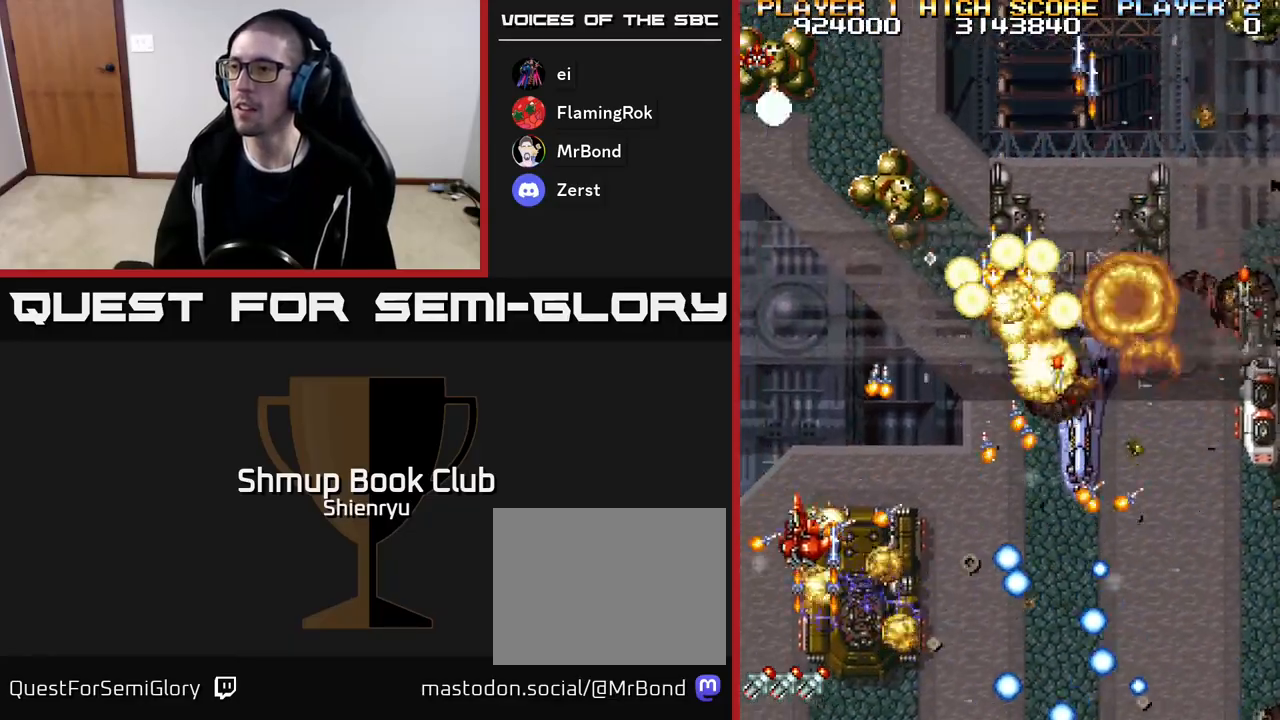
{"buttons": ["A", "R2", "DPAD_RIGHT"]}
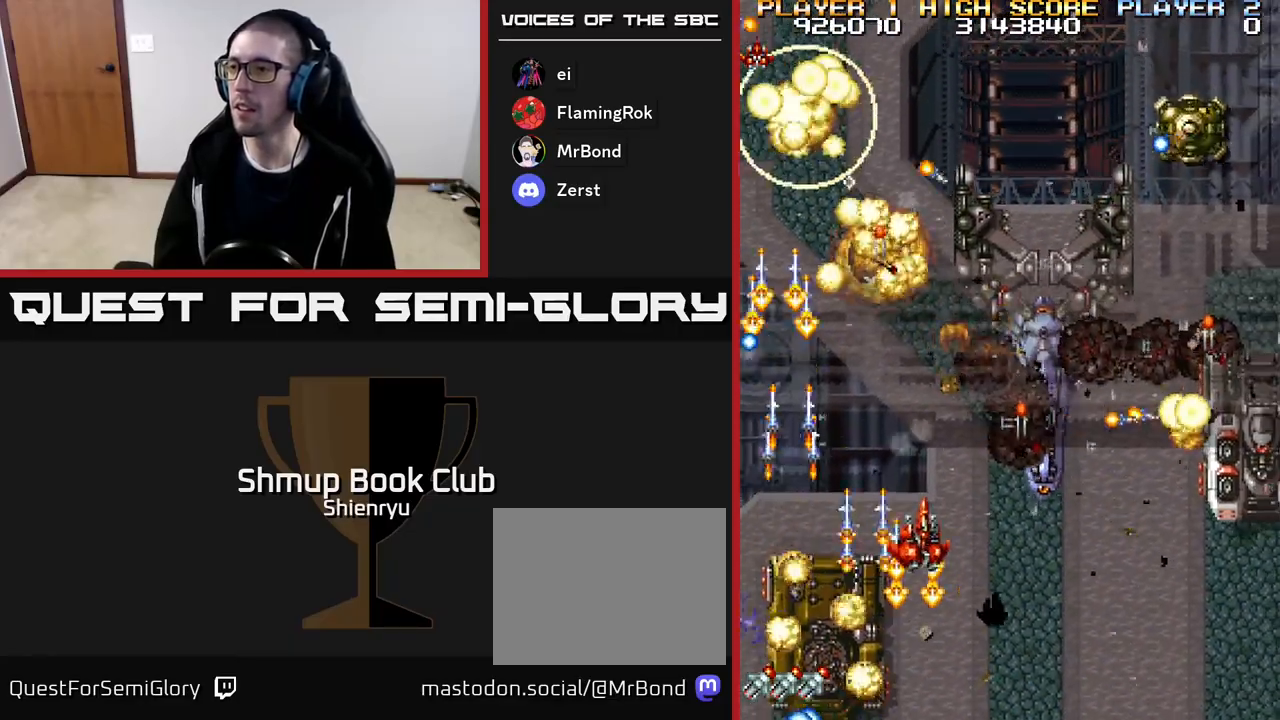
{"buttons": ["R2", "DPAD_RIGHT"], "events": [[100, "A", "up"], [200, "A", "down"], [267, "A", "up"]]}
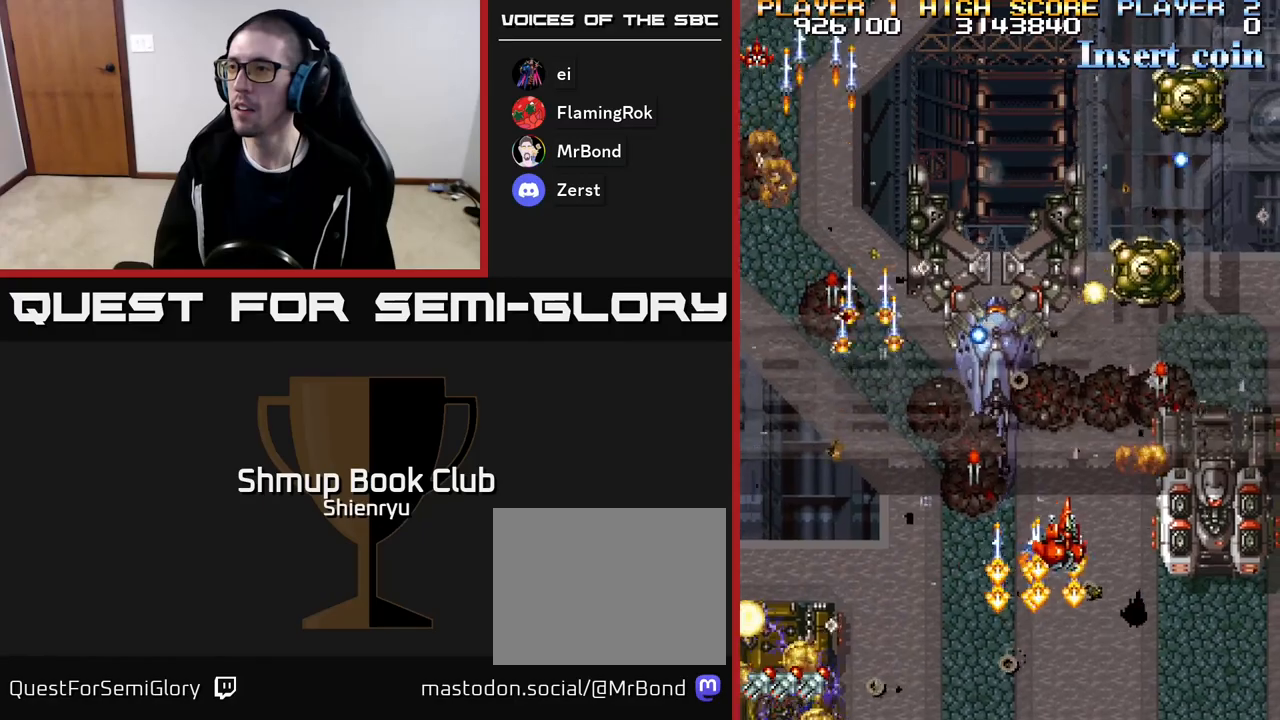
{"buttons": ["R2"], "events": [[350, "DPAD_RIGHT", "up"]]}
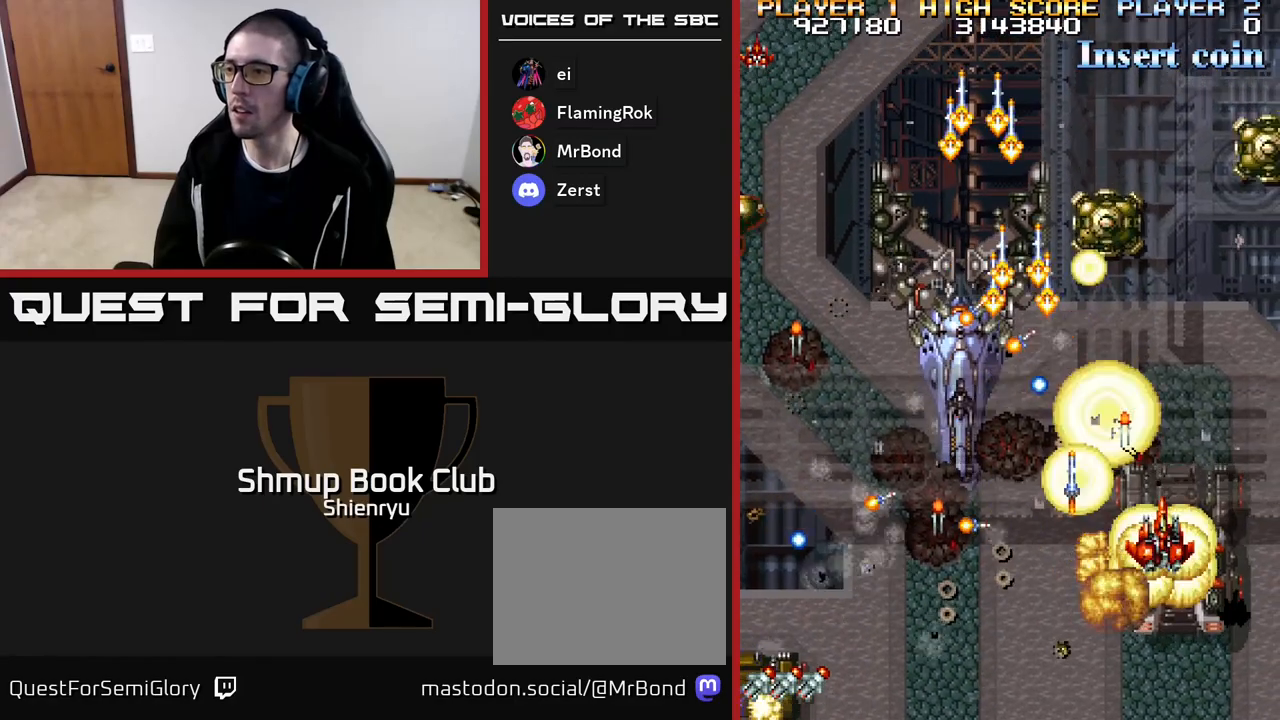
{"buttons": ["R2"], "events": [[83, "DPAD_DOWN", "down"], [200, "DPAD_DOWN", "up"], [317, "DPAD_DOWN", "down"], [383, "DPAD_RIGHT", "down"], [433, "DPAD_RIGHT", "up"], [483, "DPAD_DOWN", "up"]]}
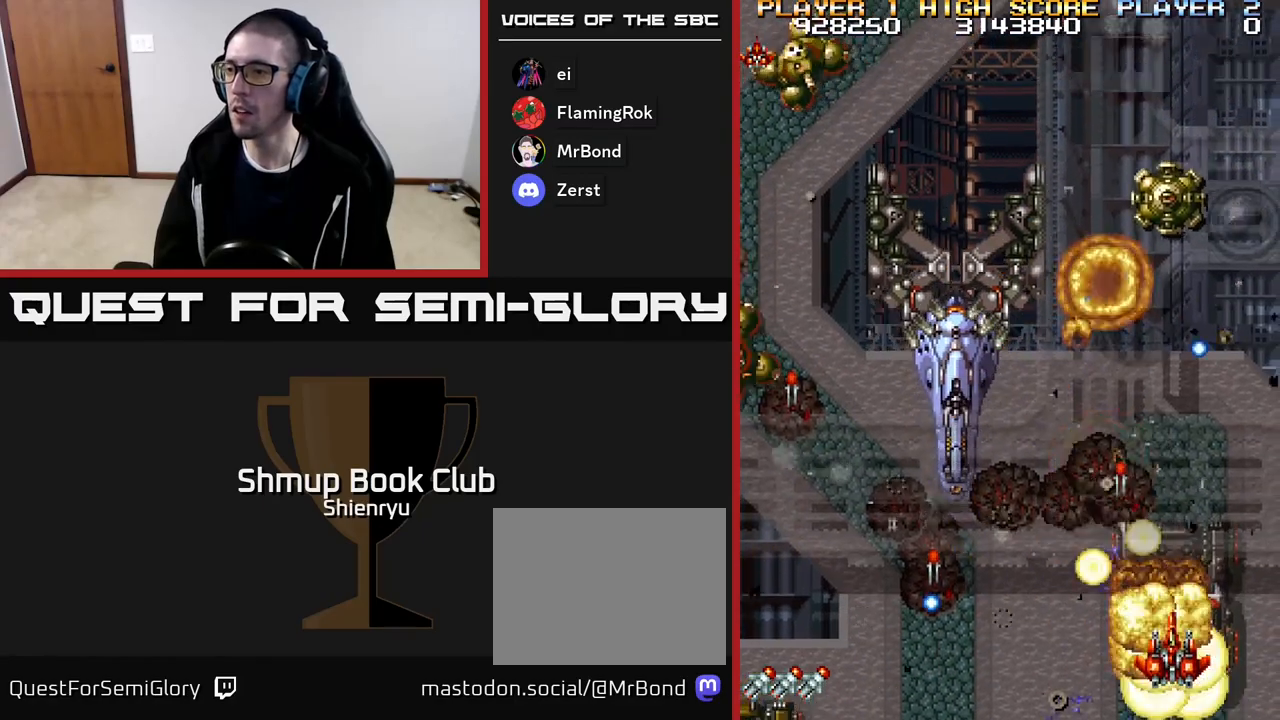
{"buttons": ["A", "R2", "DPAD_LEFT"], "events": [[67, "DPAD_DOWN", "down"], [117, "A", "down"], [167, "DPAD_DOWN", "up"], [167, "DPAD_LEFT", "down"], [217, "A", "up"], [217, "R2", "up"], [283, "A", "down"], [283, "R2", "down"], [383, "A", "up"], [400, "R2", "up"], [433, "A", "down"], [450, "R2", "down"]]}
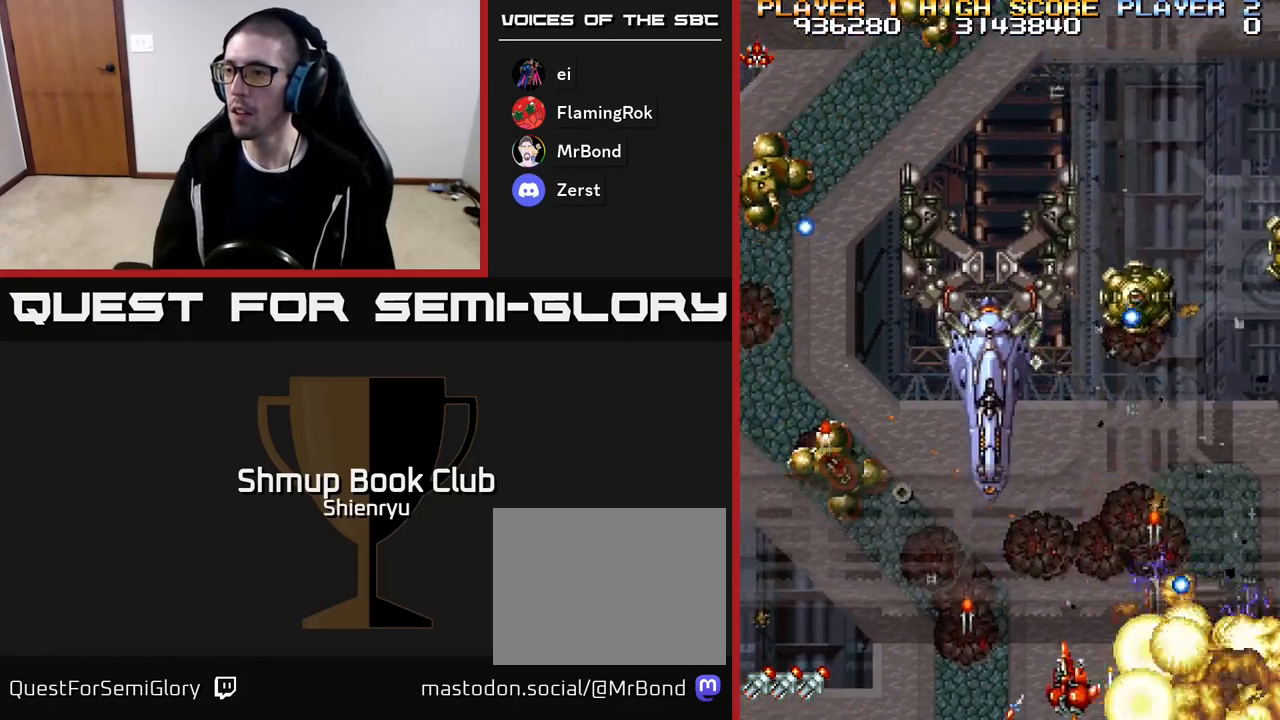
{"buttons": ["A", "R2", "DPAD_LEFT"], "events": [[33, "A", "up"], [50, "R2", "up"], [100, "A", "down"], [100, "R2", "down"], [183, "A", "up"], [200, "R2", "up"], [250, "A", "down"], [283, "R2", "down"], [350, "A", "up"], [350, "R2", "up"], [433, "A", "down"], [433, "R2", "down"]]}
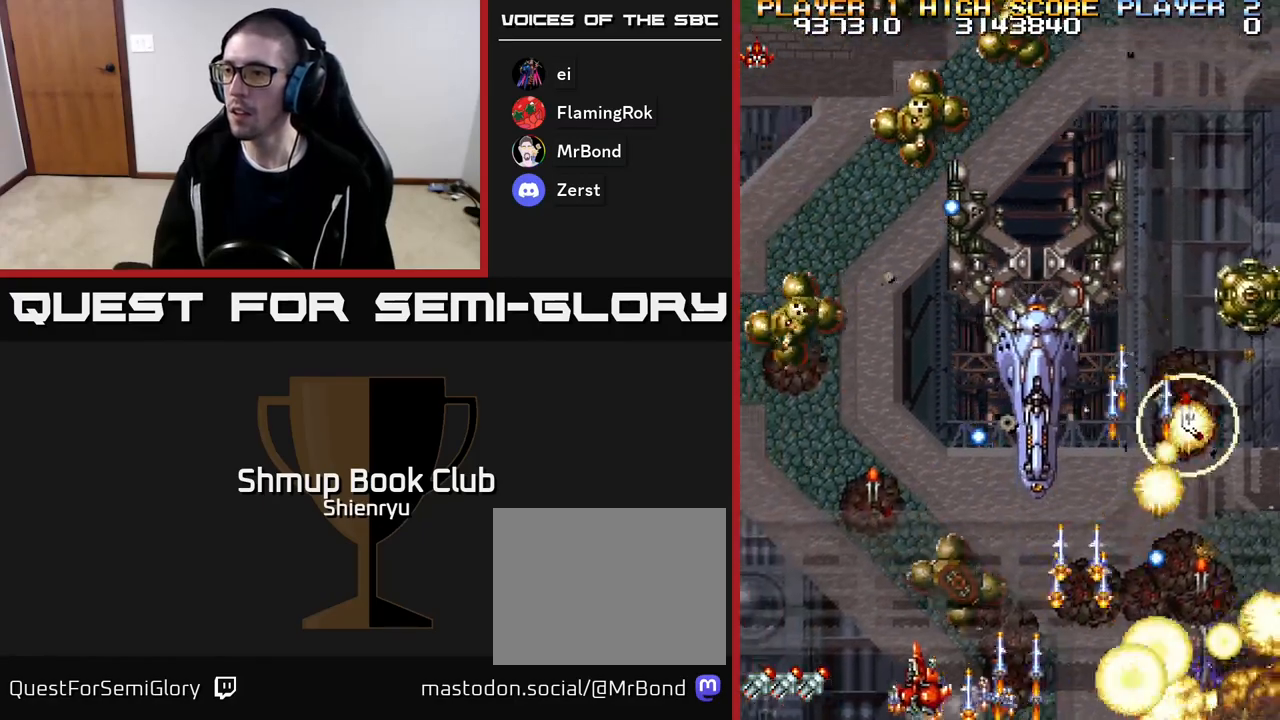
{"buttons": ["A", "R2", "DPAD_UP", "DPAD_LEFT"], "events": [[17, "A", "up"], [33, "R2", "up"], [50, "DPAD_UP", "down"], [83, "A", "down"], [83, "R2", "down"], [183, "A", "up"], [200, "R2", "up"], [250, "A", "down"], [250, "R2", "down"], [350, "A", "up"], [367, "R2", "up"], [433, "A", "down"], [433, "R2", "down"]]}
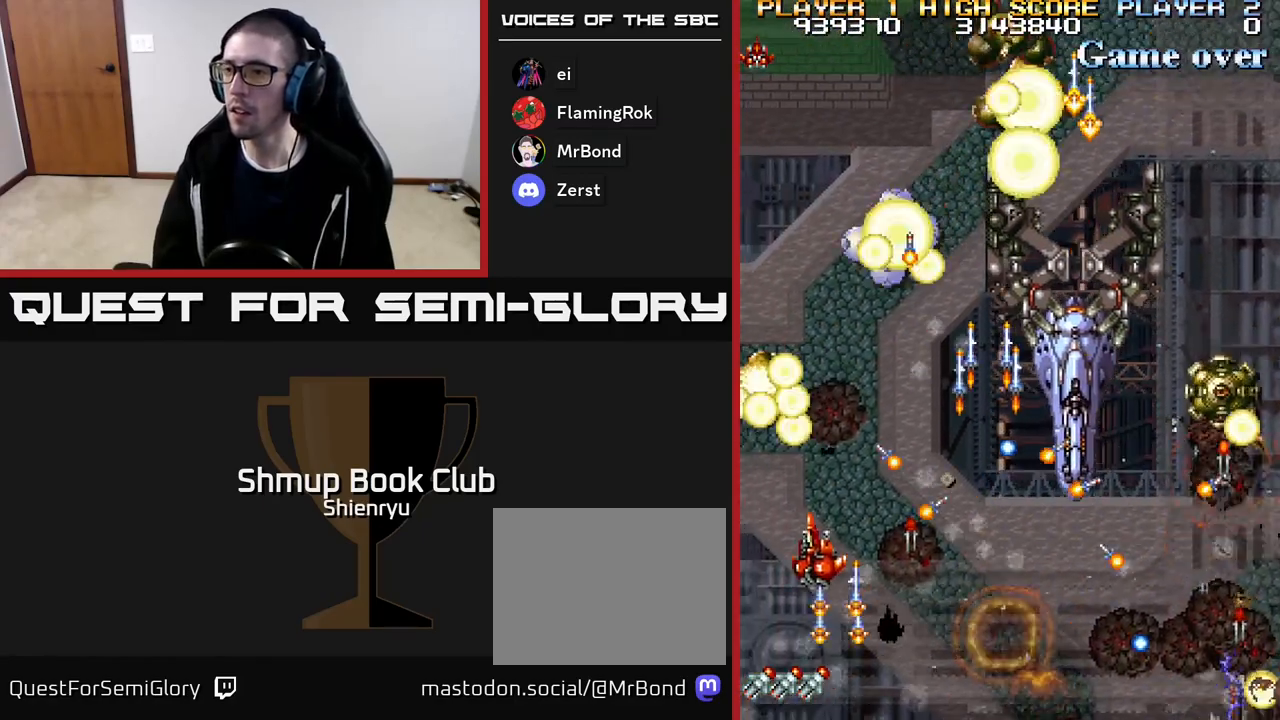
{"buttons": ["A", "R2", "DPAD_DOWN", "DPAD_RIGHT"]}
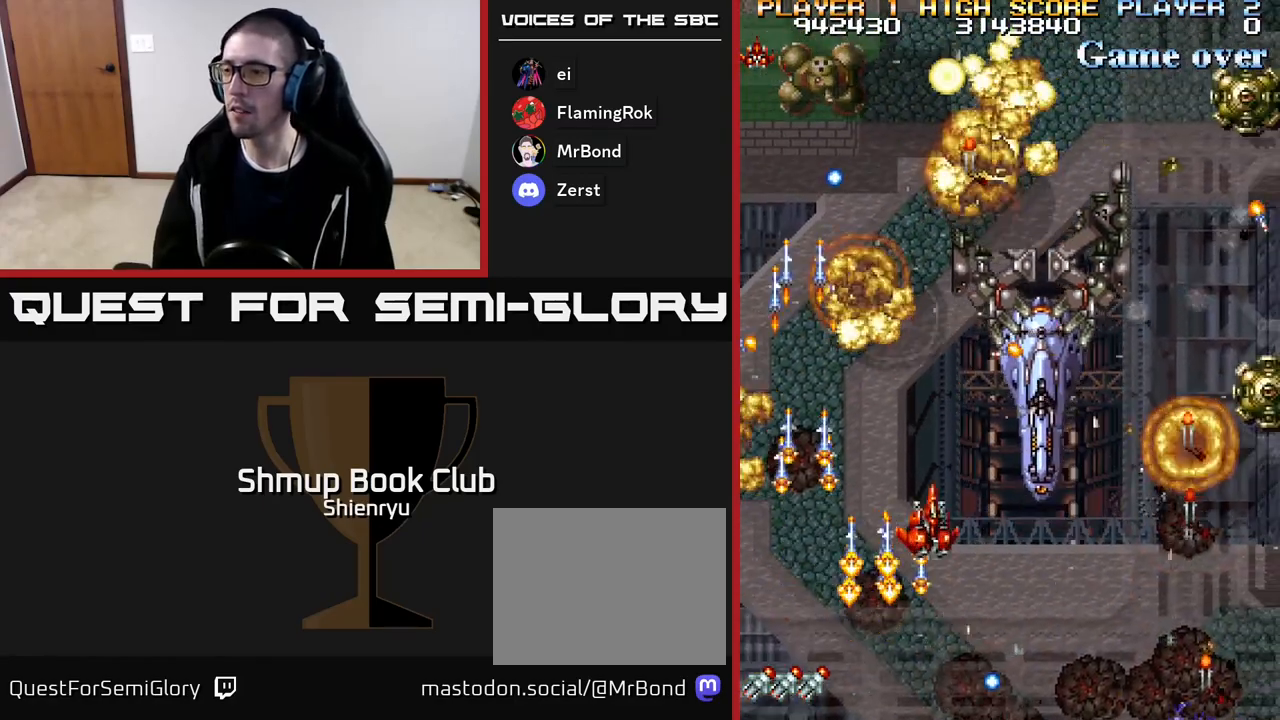
{"buttons": ["A", "R2", "DPAD_RIGHT"], "events": [[33, "A", "up"], [50, "R2", "up"], [100, "A", "down"], [100, "DPAD_DOWN", "up"], [117, "R2", "down"], [217, "A", "up"], [217, "R2", "up"], [250, "DPAD_DOWN", "down"], [283, "A", "down"], [283, "R2", "down"], [317, "DPAD_DOWN", "up"], [400, "A", "up"], [400, "R2", "up"], [467, "A", "down"], [467, "R2", "down"]]}
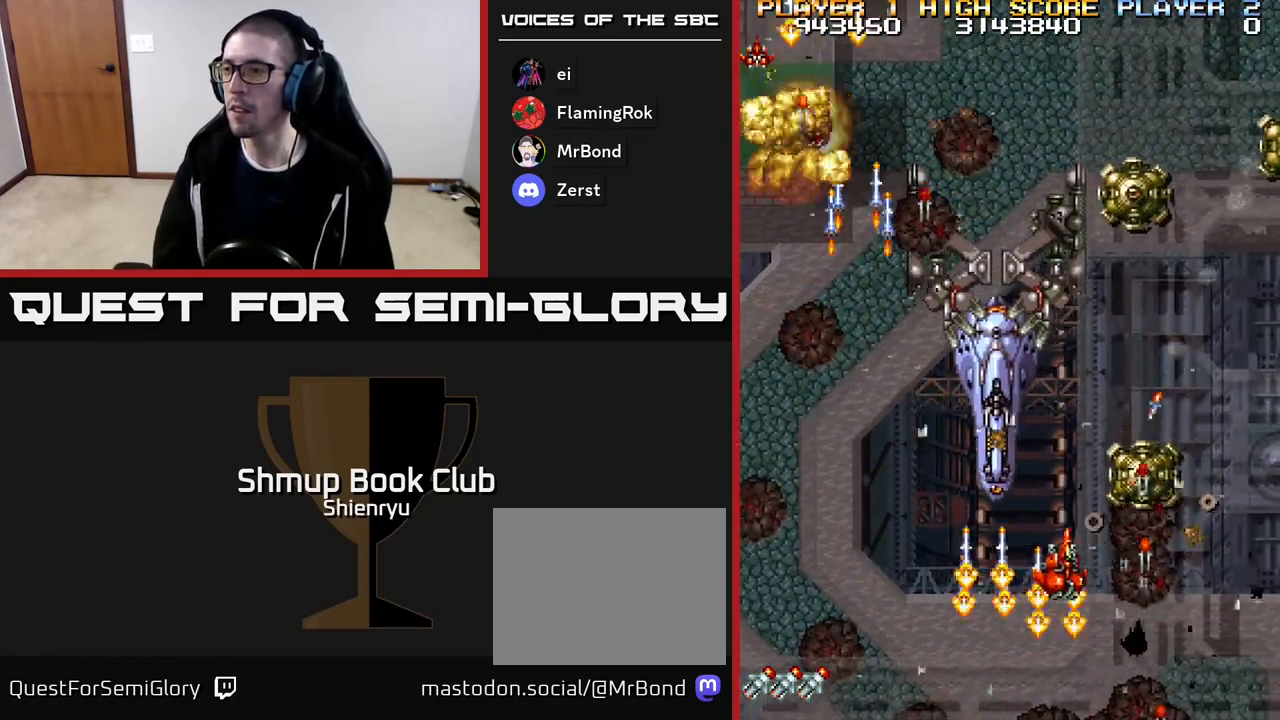
{"buttons": ["A", "R2", "DPAD_RIGHT"], "events": [[67, "A", "up"], [67, "R2", "up"], [100, "DPAD_DOWN", "down"], [133, "A", "down"], [133, "R2", "down"], [217, "DPAD_DOWN", "up"], [233, "A", "up"], [250, "R2", "up"], [300, "A", "down"], [317, "R2", "down"], [367, "DPAD_UP", "down"], [400, "DPAD_RIGHT", "up"], [417, "A", "up"], [433, "DPAD_UP", "up"], [433, "R2", "up"], [483, "A", "down"], [483, "DPAD_RIGHT", "down"], [483, "R2", "down"]]}
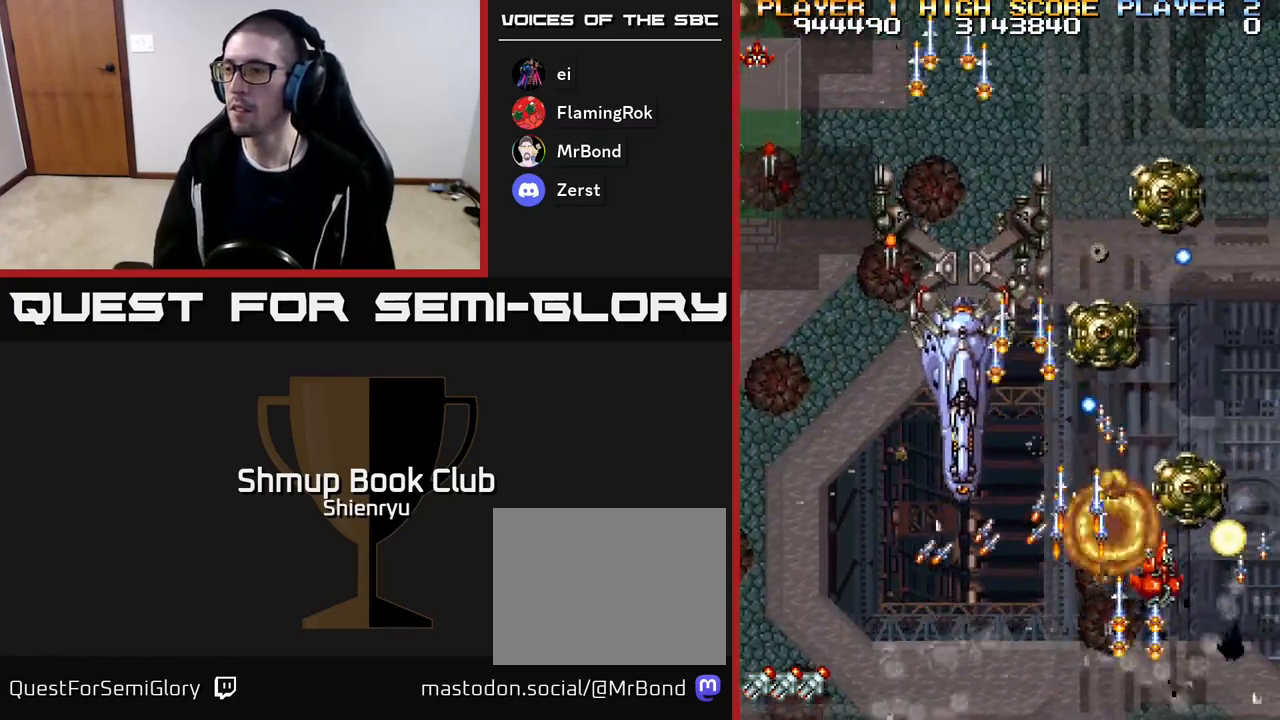
{"buttons": ["A", "R2", "DPAD_LEFT"], "events": [[83, "A", "up"], [100, "R2", "up"], [150, "DPAD_RIGHT", "up"], [150, "R2", "down"], [167, "A", "down"], [183, "DPAD_LEFT", "down"], [267, "A", "up"], [283, "R2", "up"], [333, "A", "down"], [333, "R2", "down"], [433, "A", "up"], [467, "R2", "up"], [500, "A", "down"], [500, "R2", "down"]]}
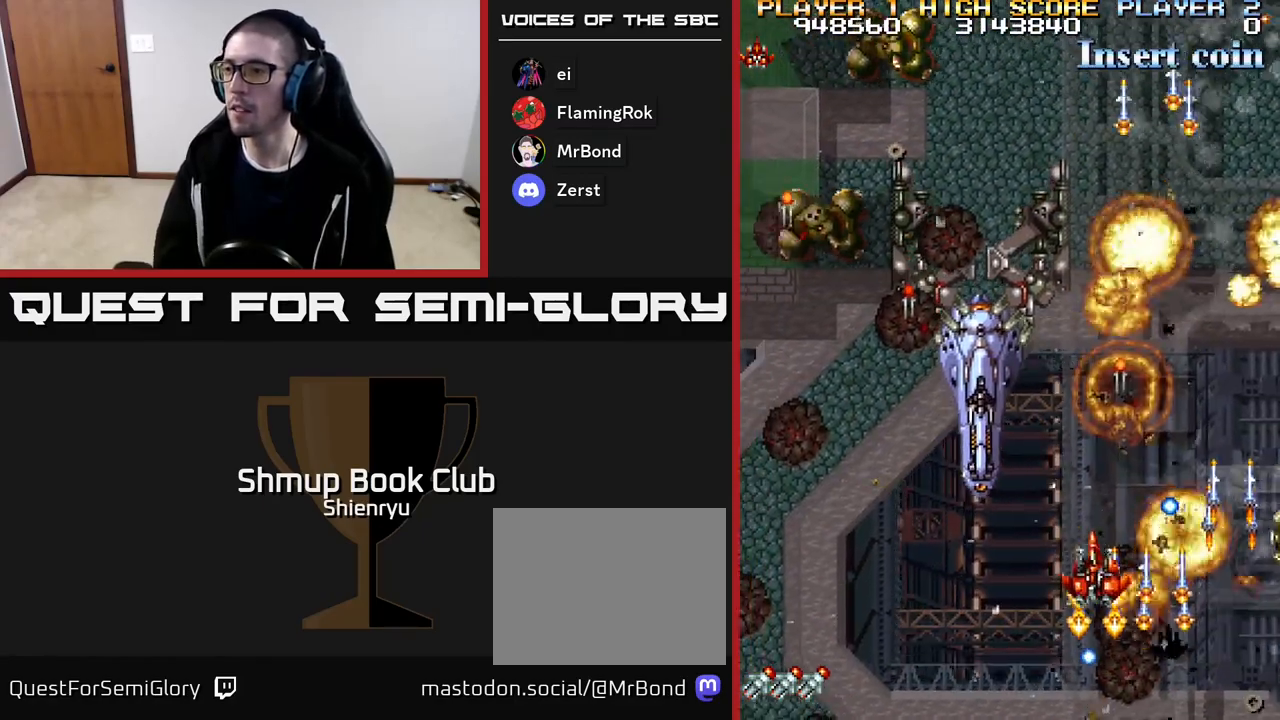
{"buttons": ["DPAD_DOWN"]}
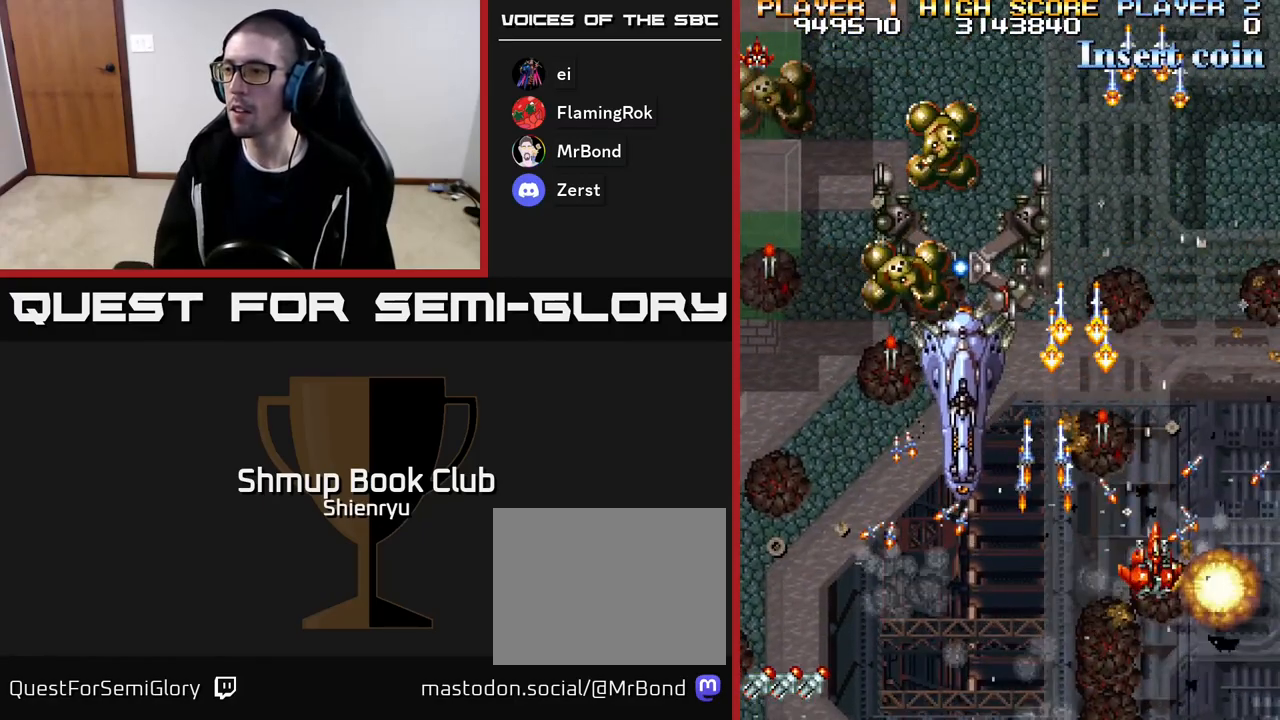
{"buttons": ["A", "R2", "DPAD_UP", "DPAD_LEFT"]}
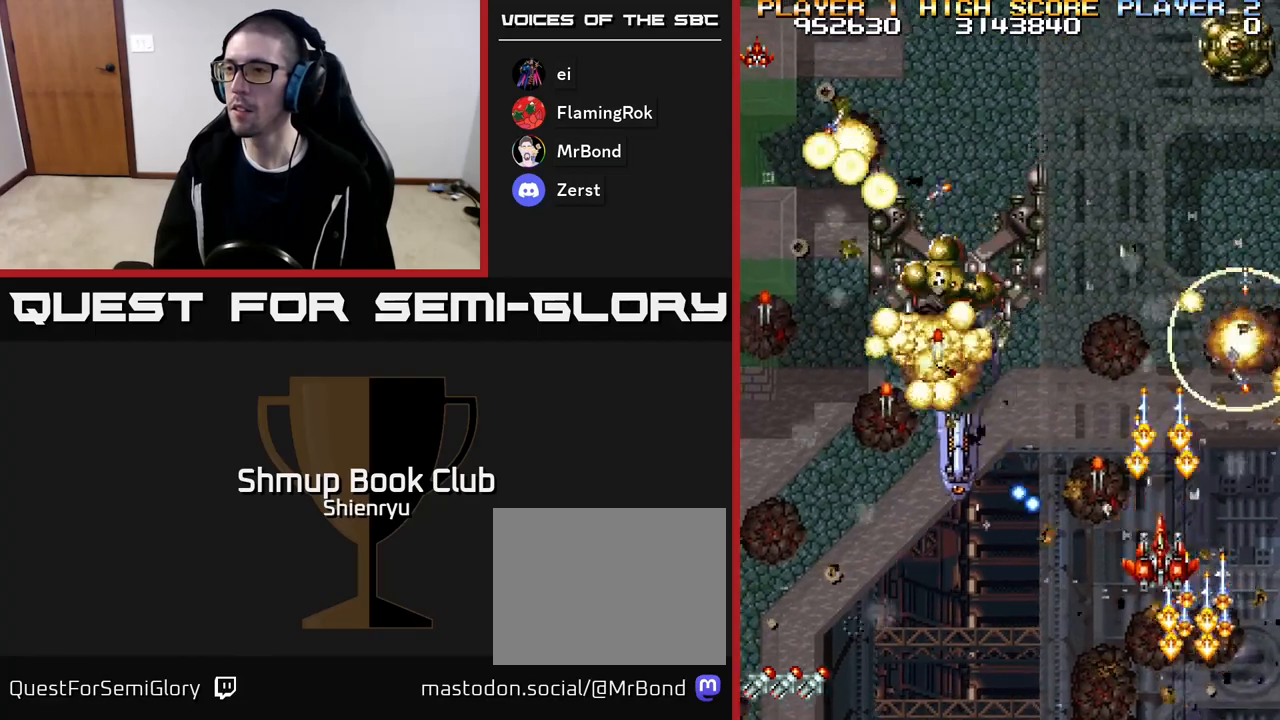
{"buttons": ["A", "R2", "DPAD_LEFT"], "events": [[17, "A", "up"], [83, "A", "down"], [100, "DPAD_LEFT", "up"], [200, "A", "up"], [217, "DPAD_LEFT", "down"], [217, "R2", "up"], [250, "DPAD_UP", "up"], [267, "A", "down"], [267, "R2", "down"], [333, "DPAD_DOWN", "down"], [367, "A", "up"], [367, "R2", "up"], [417, "A", "down"], [417, "R2", "down"], [433, "DPAD_DOWN", "up"]]}
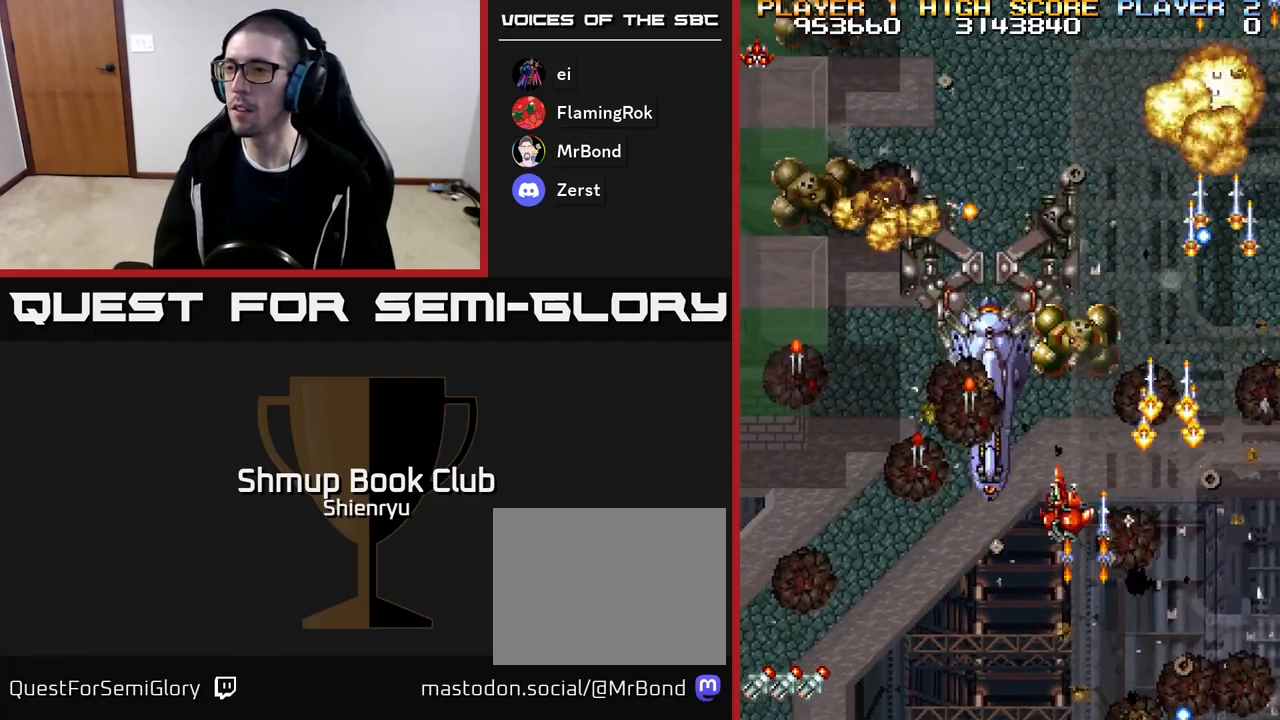
{"buttons": ["A", "R2", "DPAD_LEFT"], "events": [[33, "A", "up"], [50, "R2", "up"], [100, "A", "down"], [100, "R2", "down"], [200, "A", "up"], [200, "DPAD_UP", "down"], [217, "R2", "up"], [267, "A", "down"], [267, "R2", "down"], [367, "A", "up"], [383, "R2", "up"], [417, "DPAD_LEFT", "up"], [417, "R2", "down"], [433, "A", "down"], [450, "DPAD_LEFT", "down"], [500, "DPAD_UP", "up"]]}
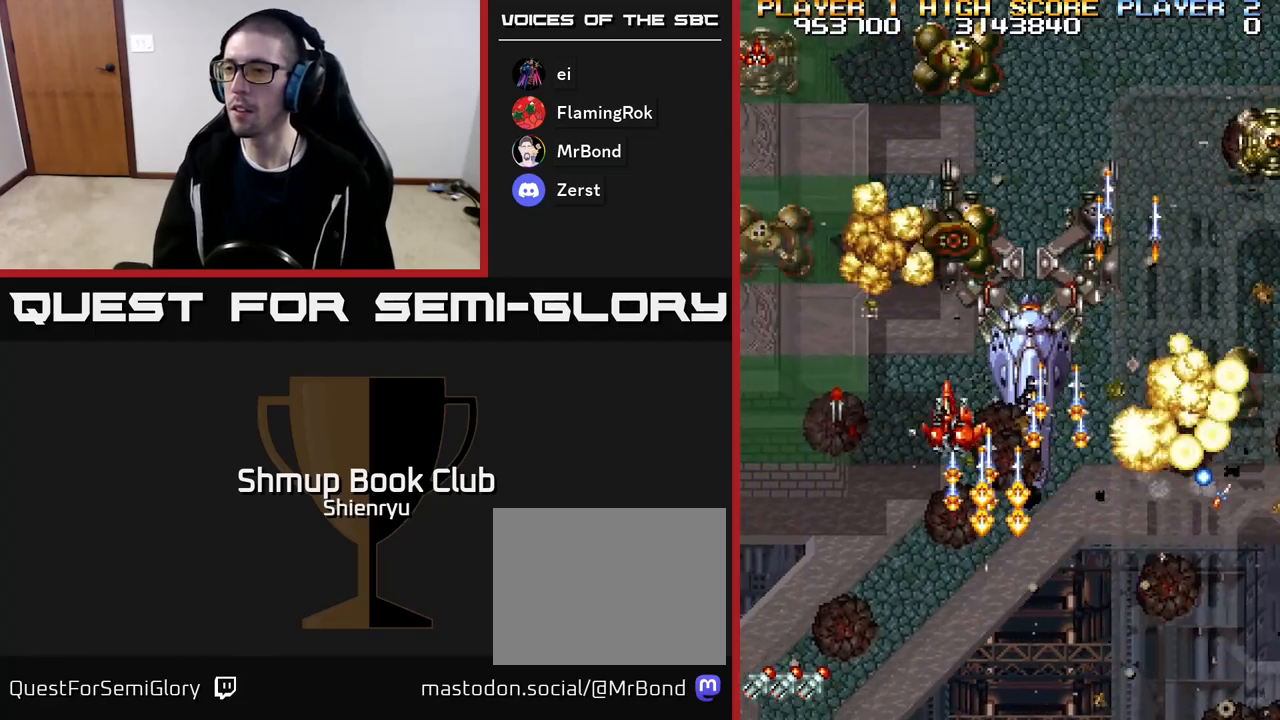
{"buttons": ["A", "R2", "DPAD_DOWN", "DPAD_RIGHT"], "events": [[33, "A", "up"], [50, "R2", "up"], [117, "A", "down"], [133, "R2", "down"], [183, "R2", "up"], [200, "A", "up"], [267, "A", "down"], [267, "DPAD_DOWN", "down"], [283, "R2", "down"], [367, "A", "up"], [383, "R2", "up"], [433, "A", "down"], [433, "R2", "down"], [450, "DPAD_LEFT", "up"], [500, "DPAD_RIGHT", "down"]]}
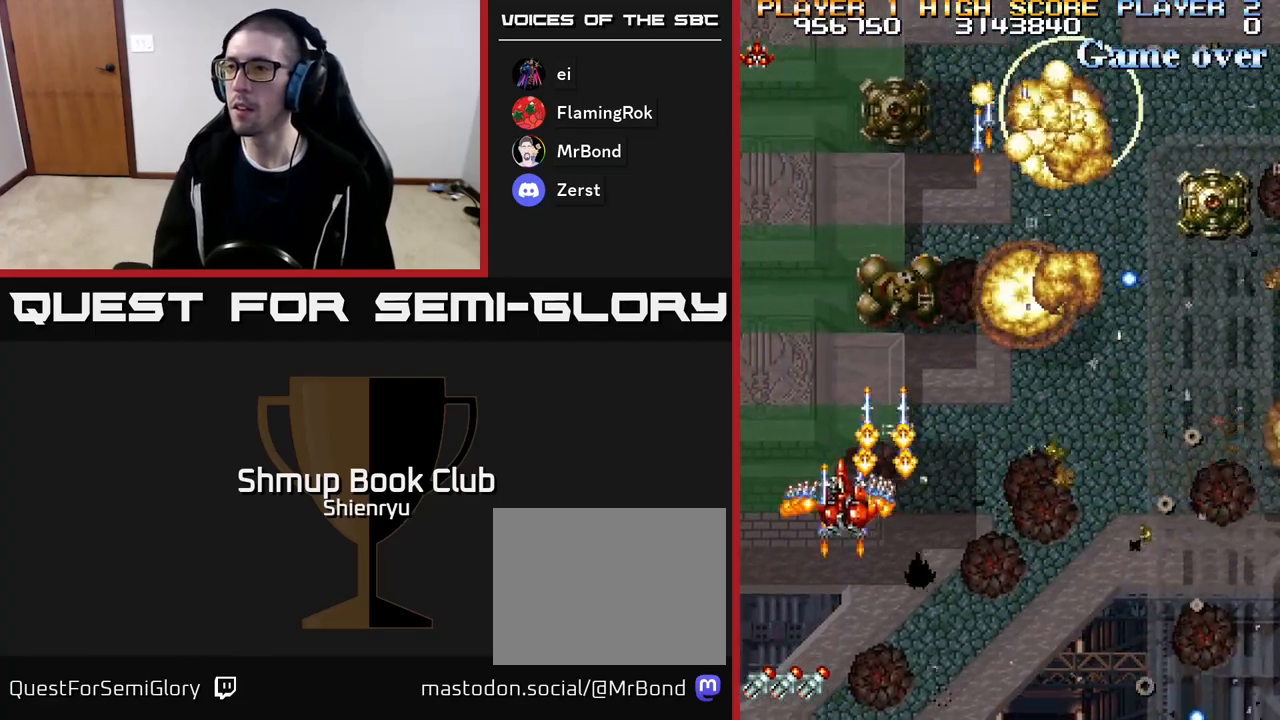
{"buttons": ["A", "R2", "DPAD_RIGHT"], "events": [[33, "A", "up"], [50, "R2", "up"], [100, "A", "down"], [100, "R2", "down"], [200, "A", "up"], [217, "R2", "up"], [267, "A", "down"], [283, "R2", "down"], [383, "A", "up"], [383, "R2", "up"], [417, "DPAD_DOWN", "up"], [450, "A", "down"], [467, "R2", "down"]]}
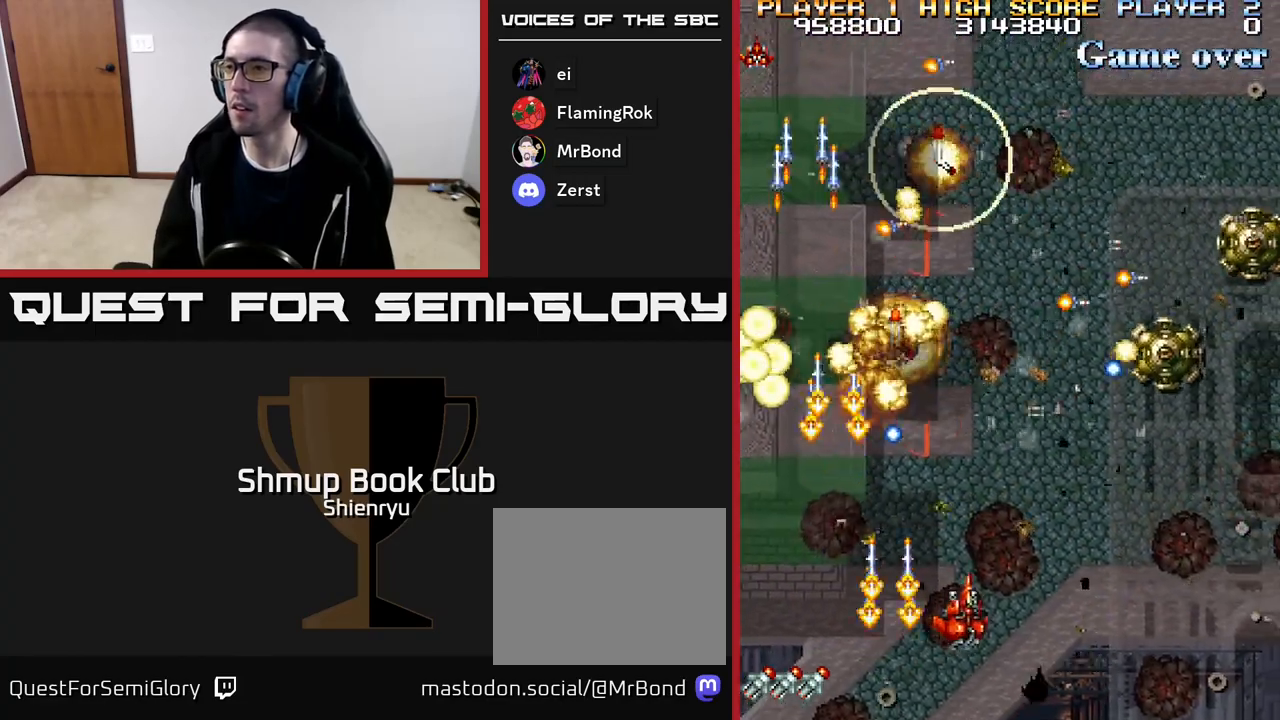
{"buttons": ["A", "R2", "DPAD_RIGHT"], "events": [[67, "A", "up"], [83, "R2", "up"], [133, "A", "down"], [167, "R2", "down"], [217, "R2", "up"], [250, "A", "up"], [317, "A", "down"], [333, "R2", "down"], [400, "R2", "up"], [417, "A", "up"], [483, "A", "down"], [483, "R2", "down"]]}
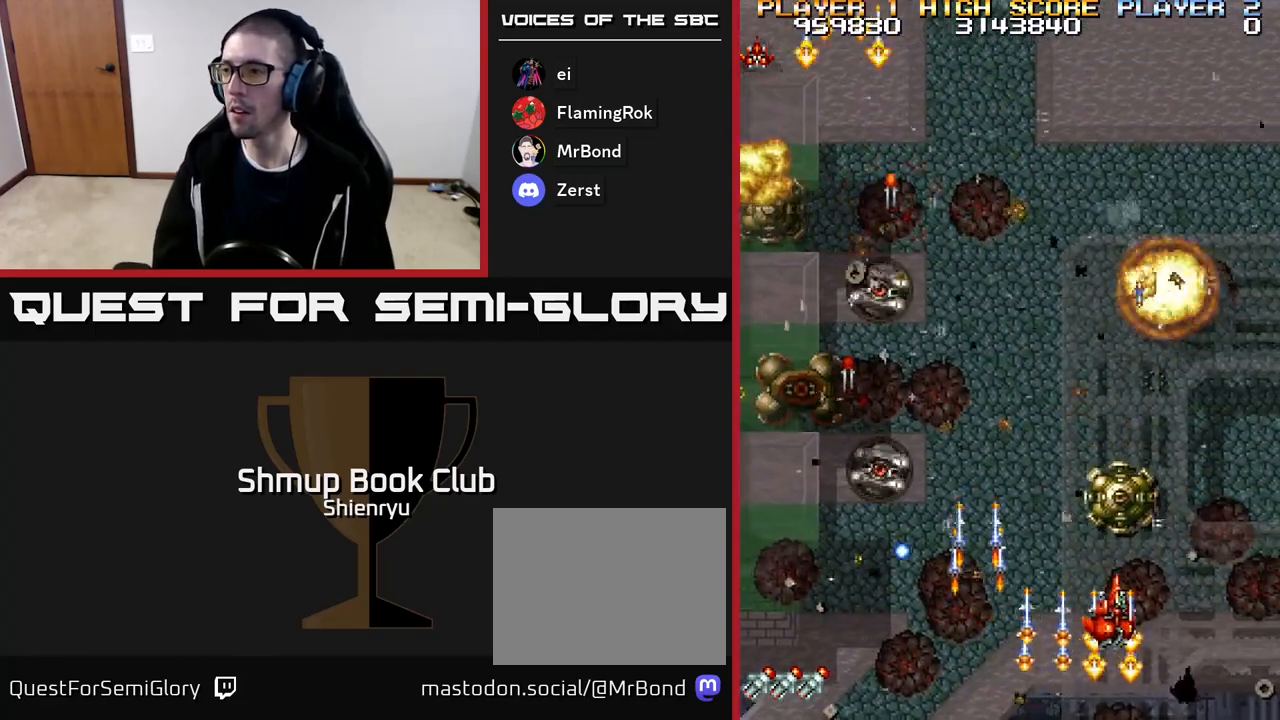
{"buttons": ["A", "DPAD_LEFT"]}
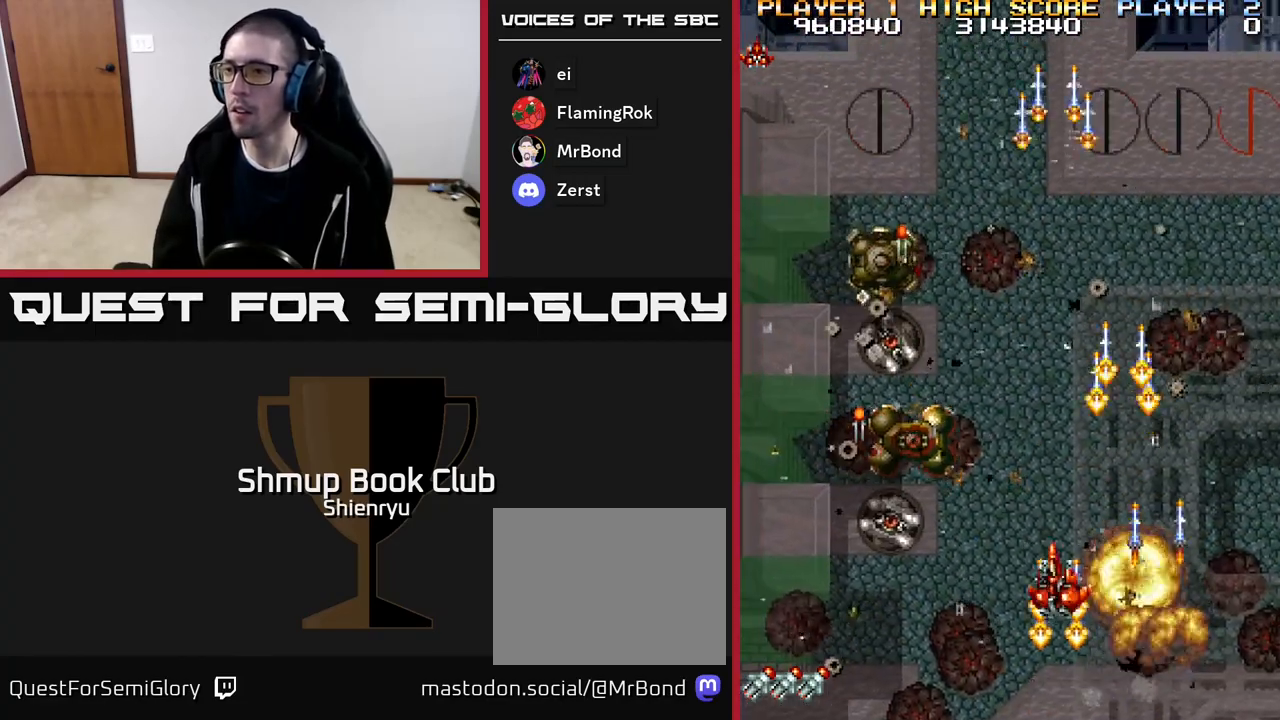
{"buttons": ["R2", "DPAD_LEFT"], "events": [[133, "A", "up"], [200, "A", "down"], [200, "R2", "down"], [333, "A", "up"], [417, "A", "down"], [500, "A", "up"]]}
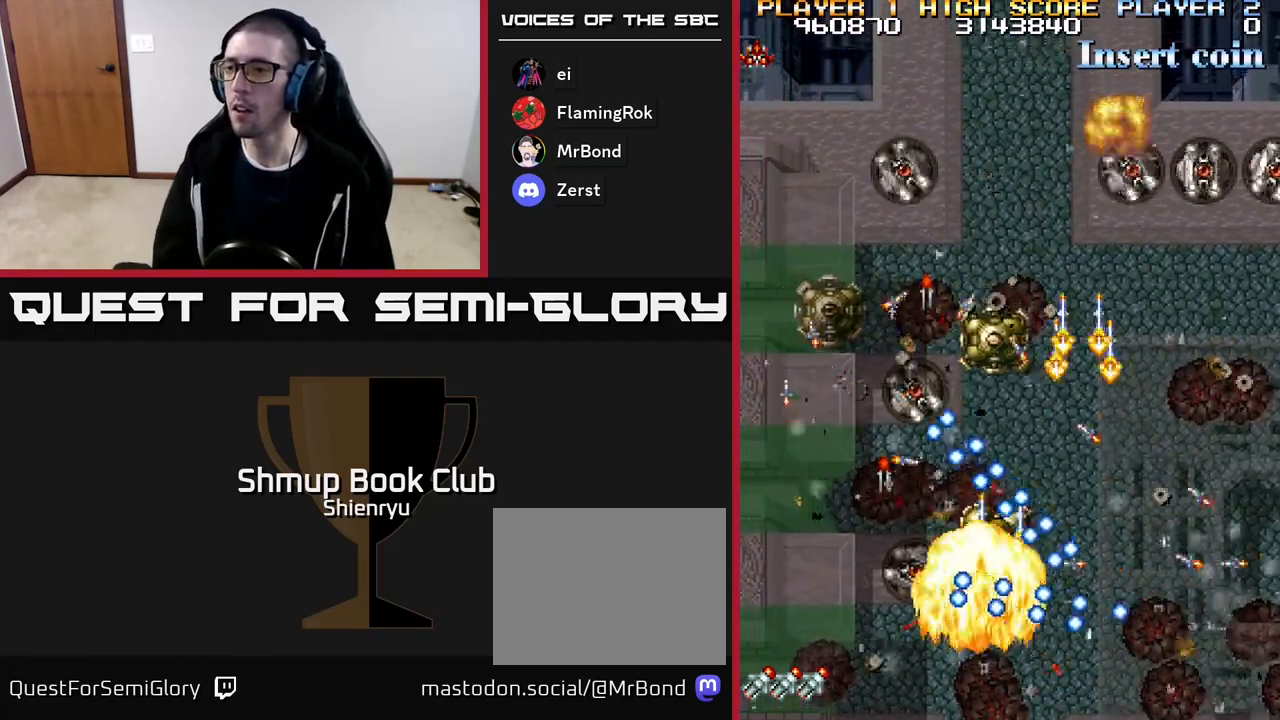
{"buttons": [], "events": [[17, "R2", "up"], [67, "A", "down"], [67, "R2", "down"], [150, "R2", "up"], [167, "A", "up"], [233, "A", "down"], [233, "R2", "down"], [250, "DPAD_LEFT", "up"], [317, "A", "up"], [333, "R2", "up"], [383, "A", "down"], [400, "R2", "down"], [483, "R2", "up"], [500, "A", "up"]]}
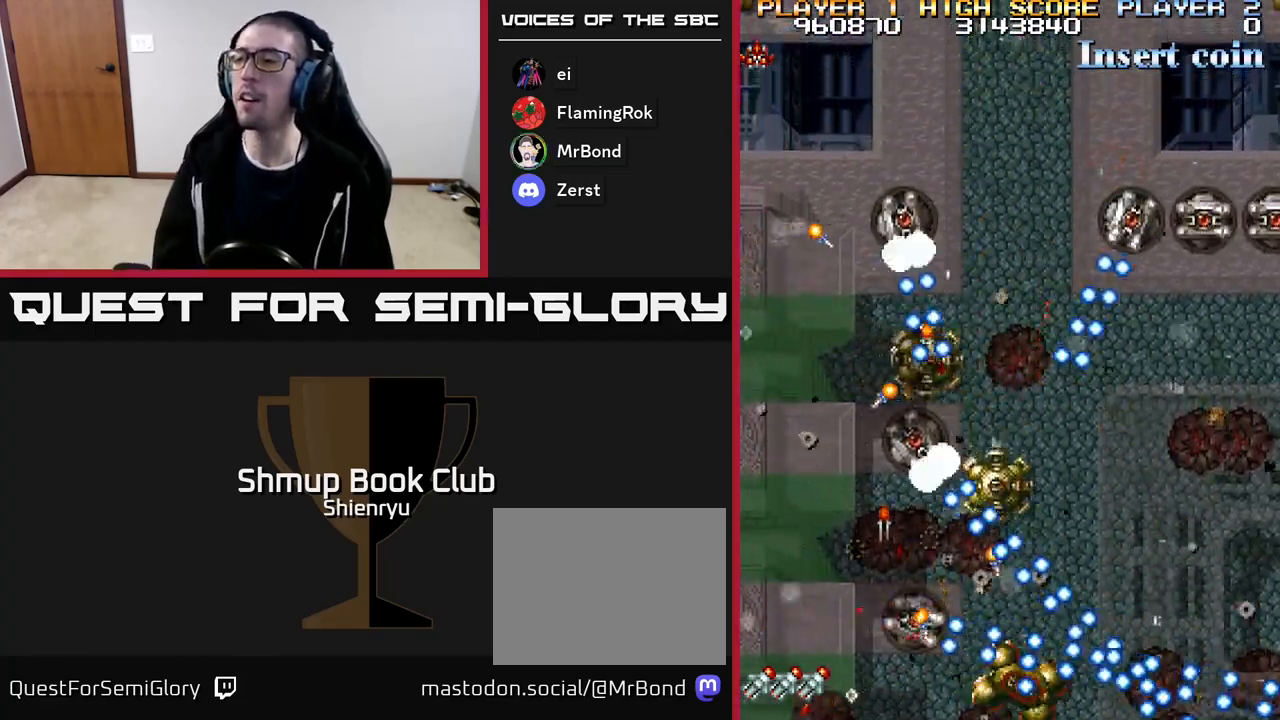
{"buttons": ["A", "R2"], "events": [[67, "A", "down"], [83, "R2", "down"], [183, "A", "up"], [183, "R2", "up"], [250, "A", "down"], [283, "R2", "down"], [333, "R2", "up"], [383, "A", "up"], [450, "A", "down"], [483, "R2", "down"]]}
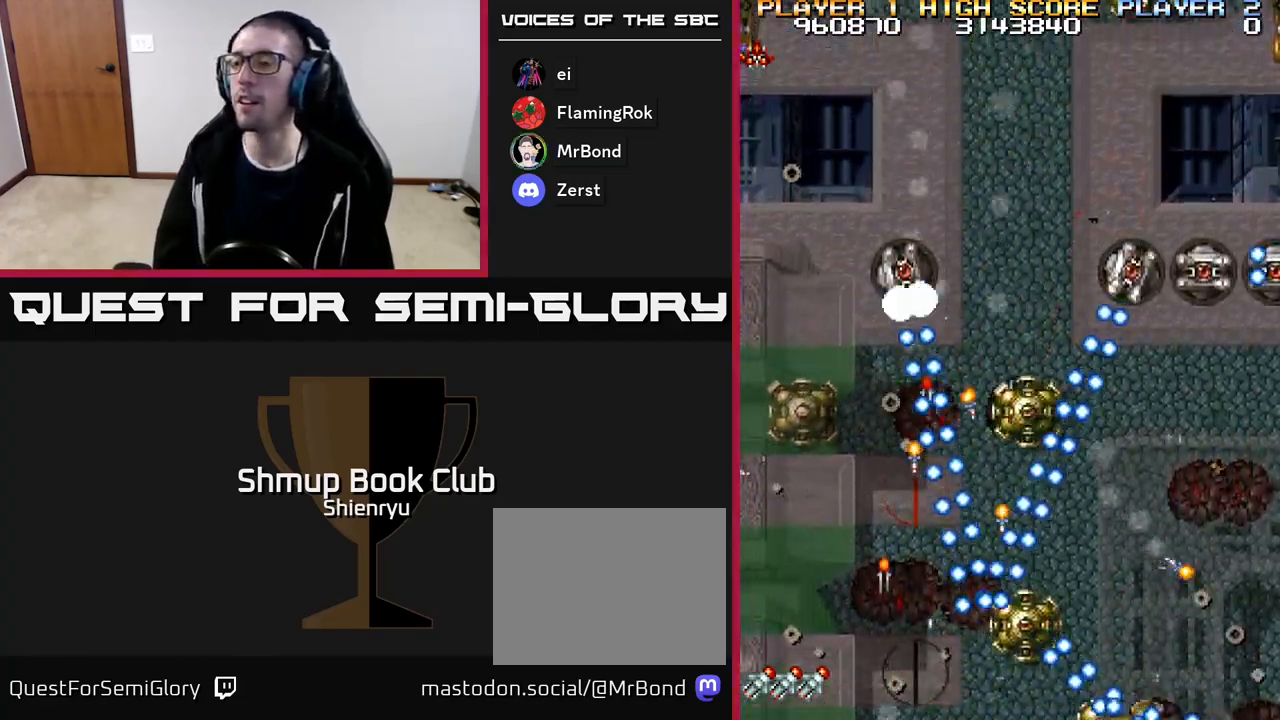
{"buttons": ["A"], "events": [[67, "R2", "up"], [100, "A", "up"], [200, "A", "down"]]}
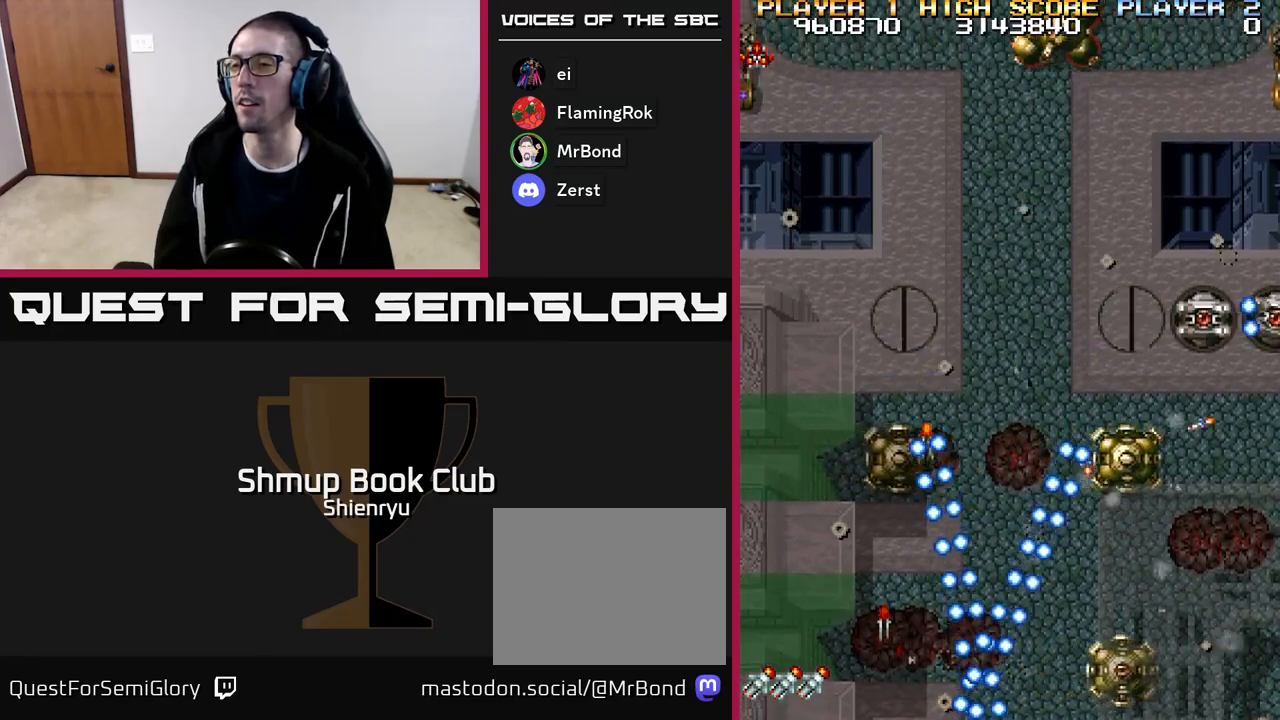
{"buttons": [], "events": [[83, "A", "up"]]}
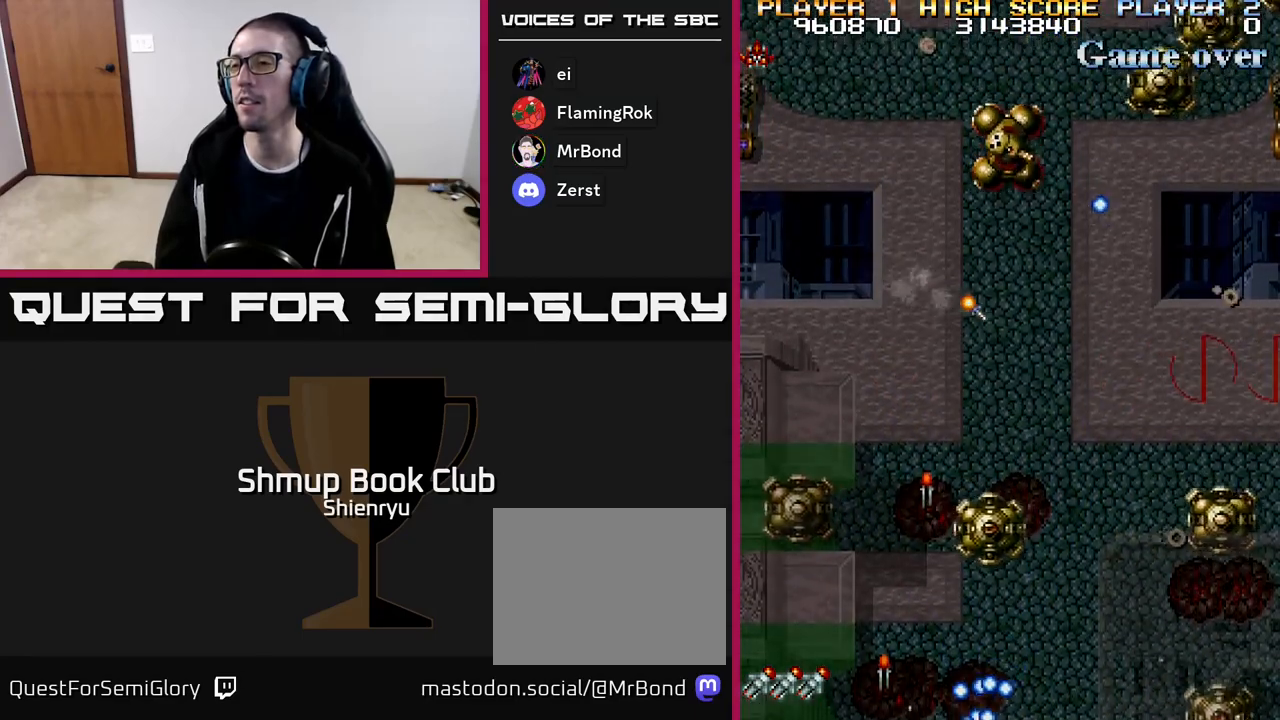
{"buttons": [], "events": []}
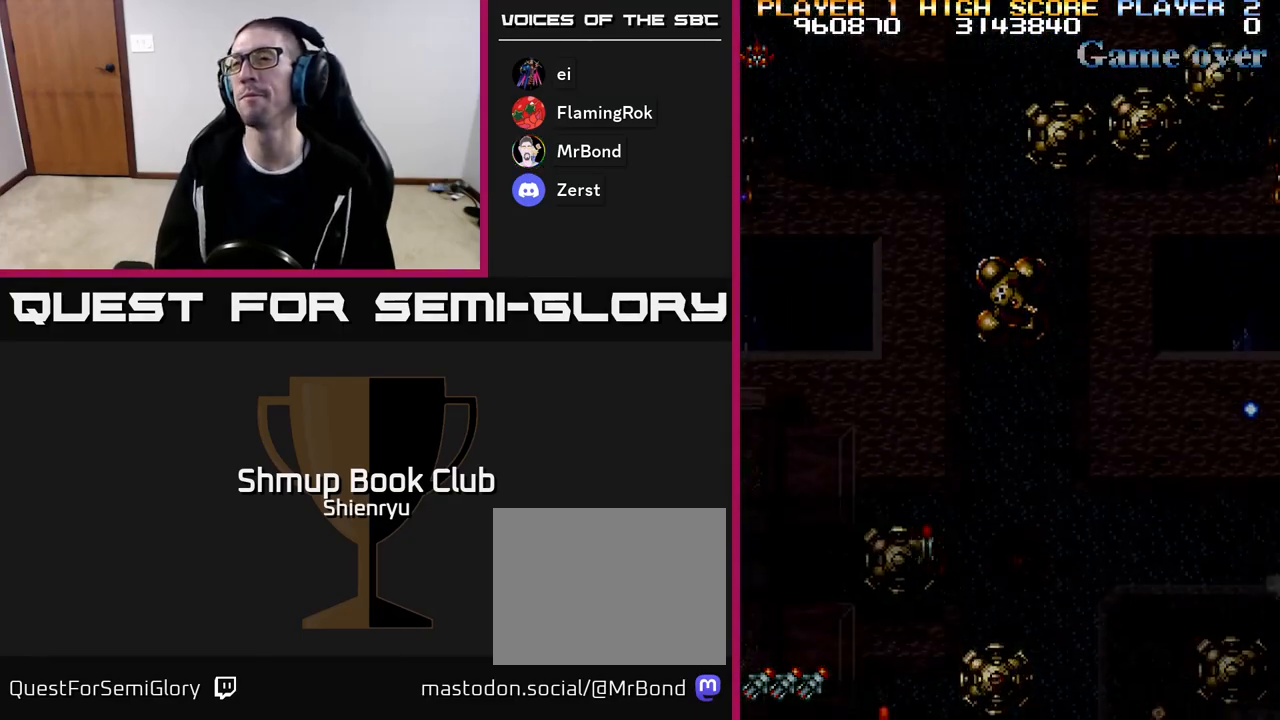
{"buttons": [], "events": []}
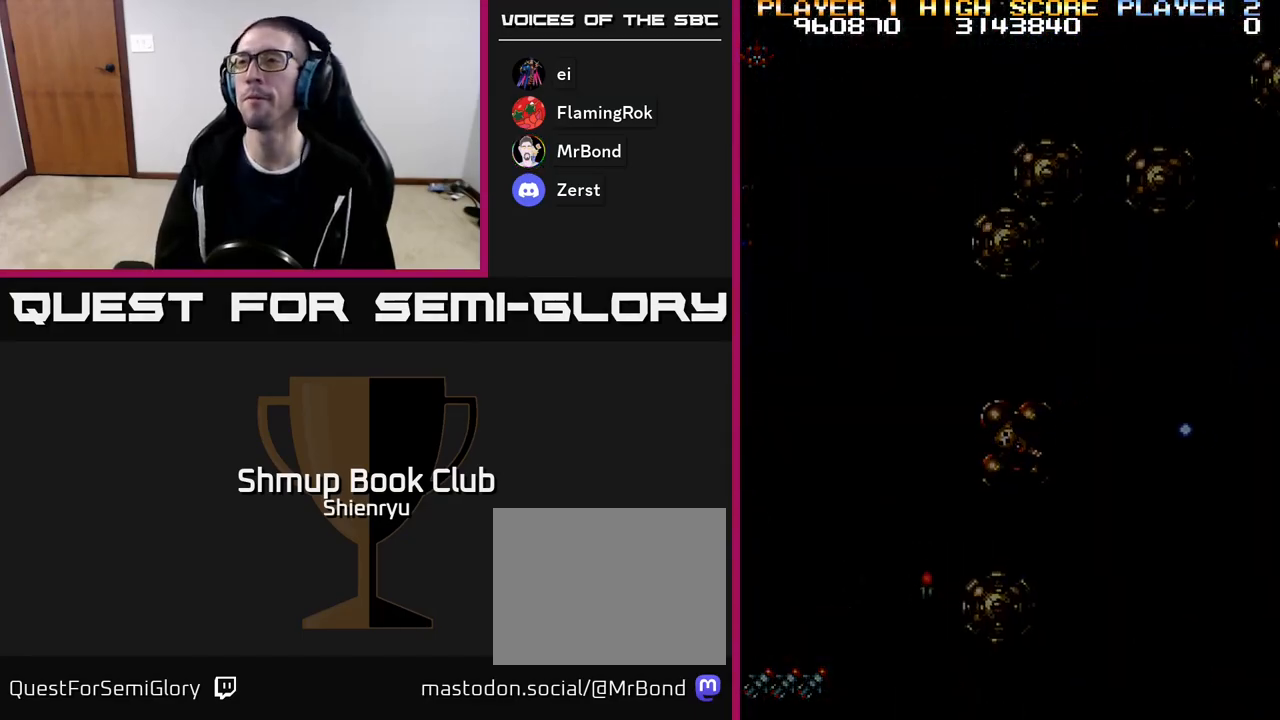
{"buttons": ["R2"], "events": [[350, "R2", "down"]]}
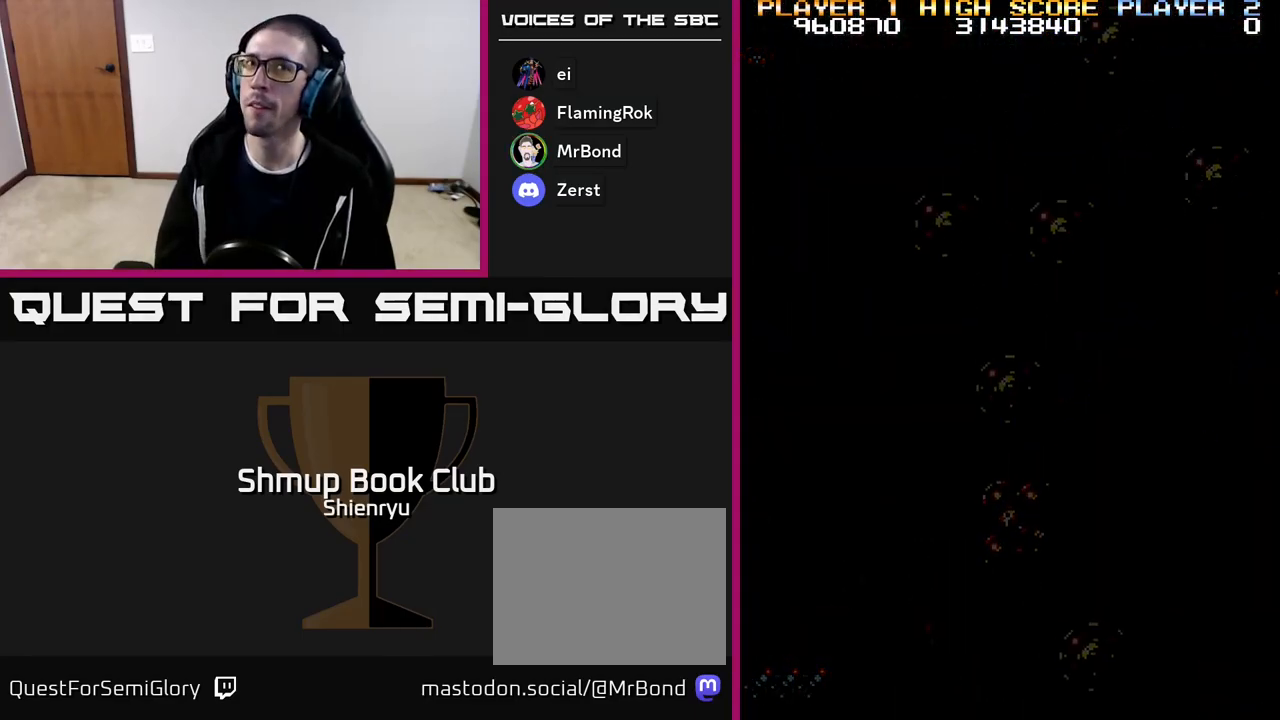
{"buttons": [], "events": [[500, "R2", "up"]]}
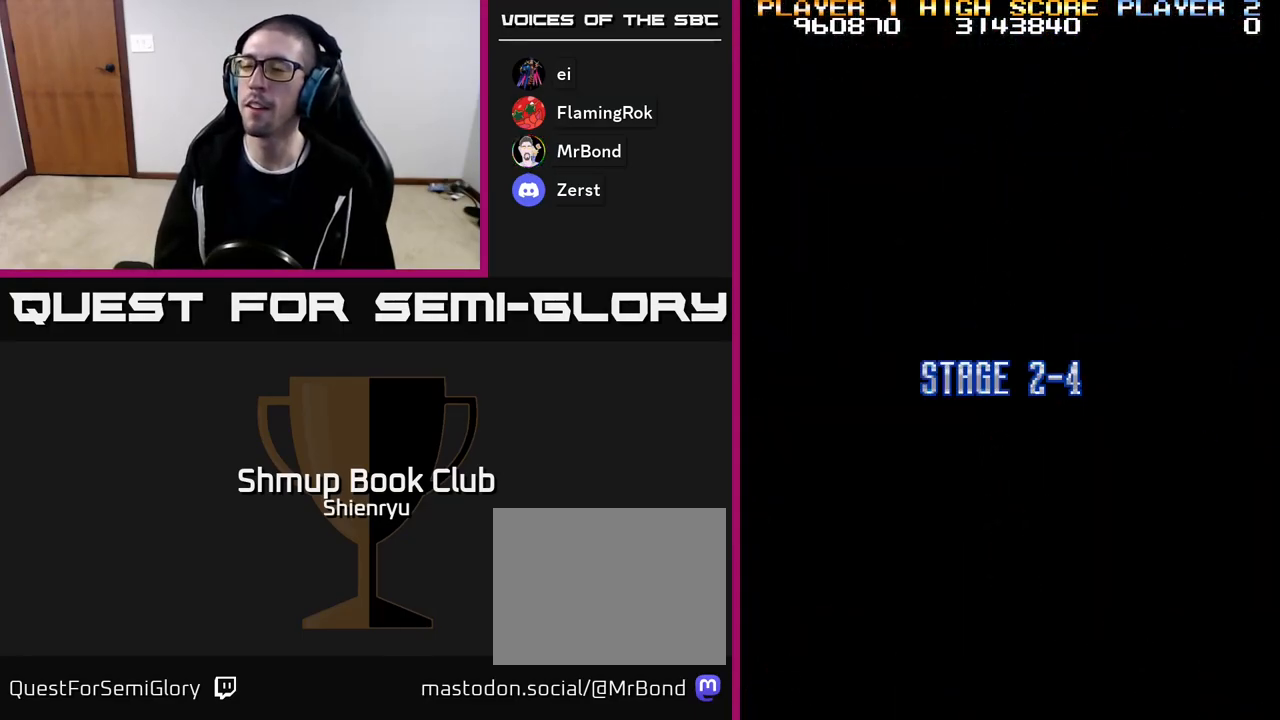
{"buttons": ["R2", "DPAD_UP"], "events": [[267, "DPAD_UP", "down"], [283, "R2", "down"]]}